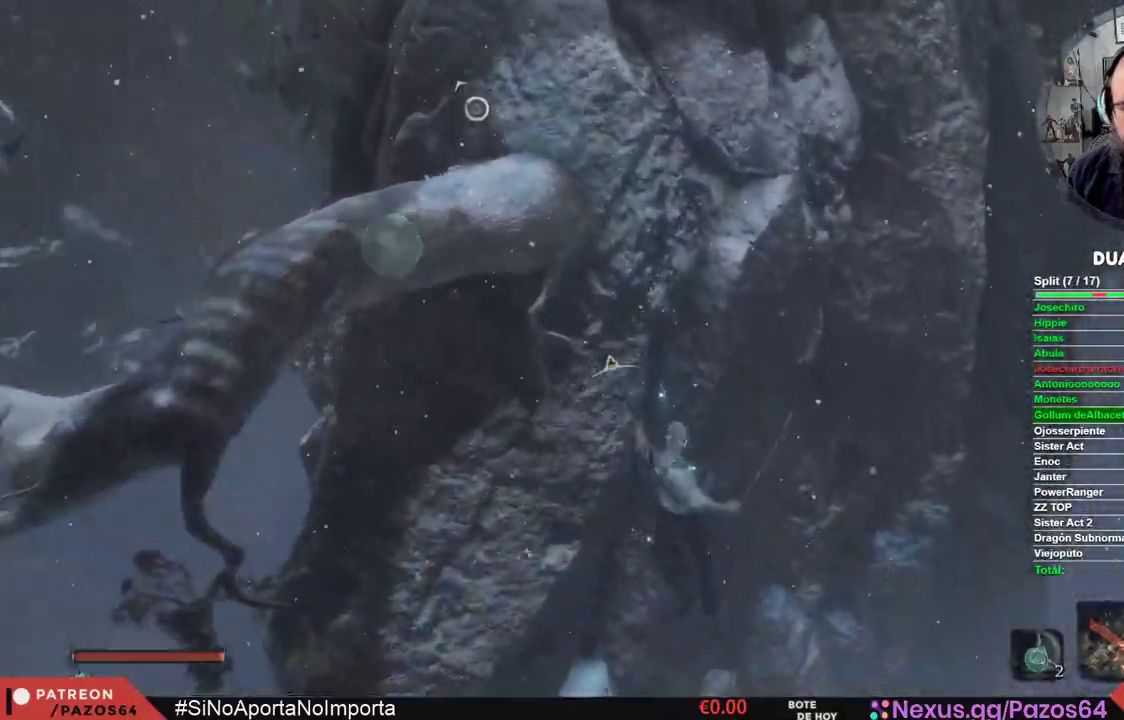
Gameplay with a controller (Xbox layout); each line is a JSON object with the inputs held at the frame after it. "events" lists button and stick changes between this image and that frame as [ms after this image, input, new state], when the widget could be followed in between.
{"buttons": ["A"], "left_stick": "up", "right_stick": "center", "events": [[50, "L2", "up"], [117, "L2", "down"], [250, "L2", "up"]]}
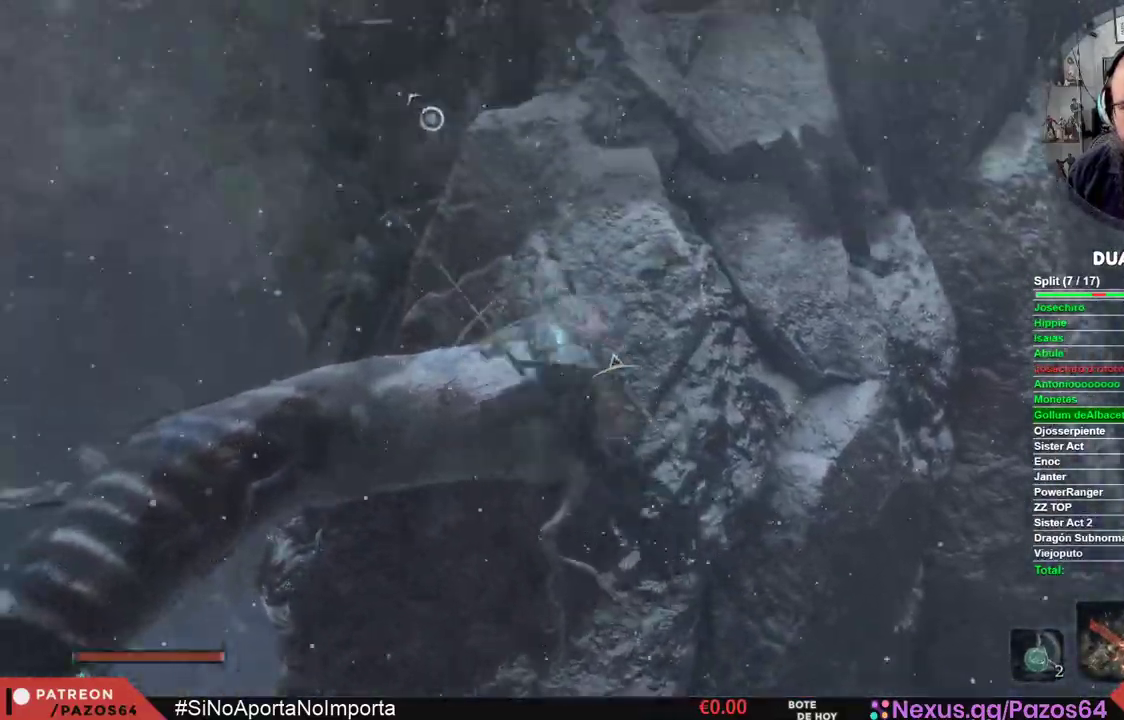
{"buttons": ["A"], "left_stick": "up-right", "right_stick": "center", "events": [[67, "A", "up"], [150, "A", "down"], [233, "left_stick", "up-right"], [267, "A", "up"], [333, "A", "down"], [450, "A", "up"], [500, "A", "down"]]}
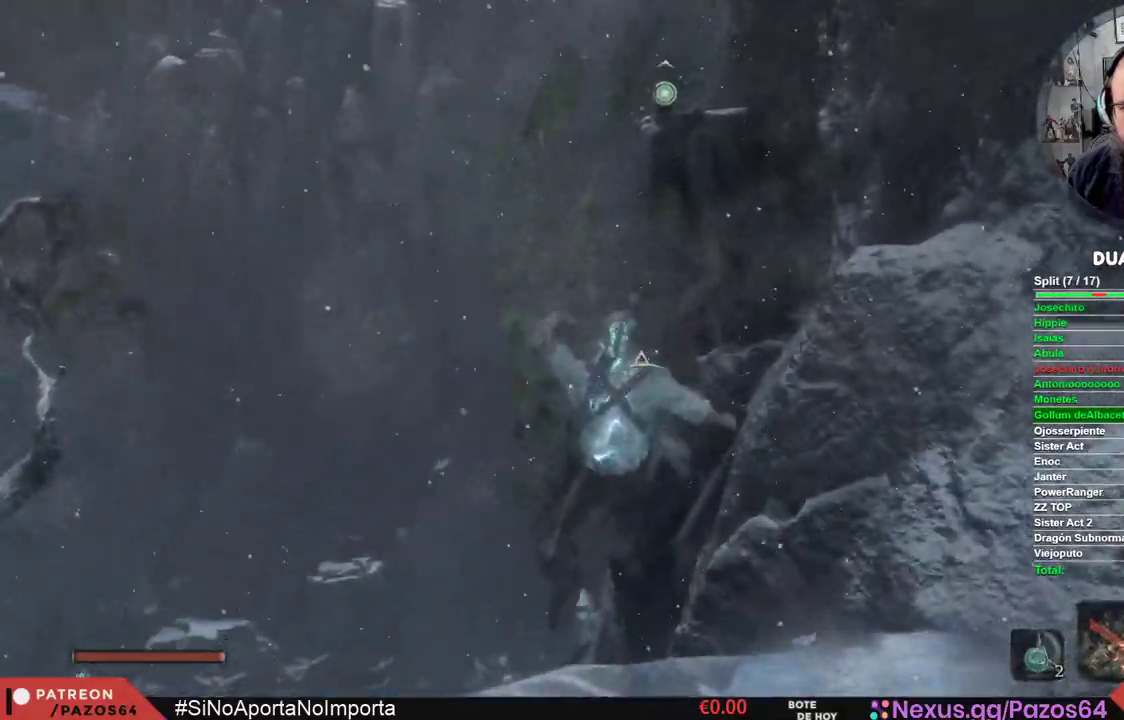
{"buttons": ["A"], "left_stick": "up-right", "right_stick": "center", "events": [[117, "A", "up"], [183, "A", "down"], [300, "A", "up"], [367, "A", "down"]]}
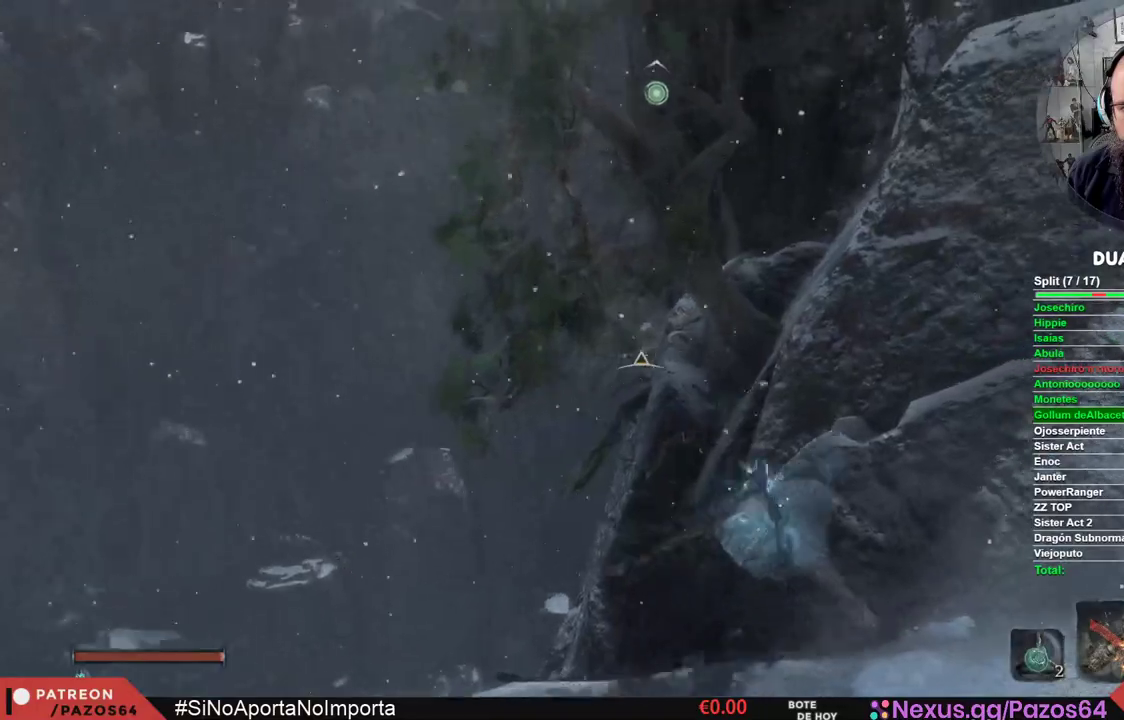
{"buttons": ["A"], "left_stick": "up-right", "right_stick": "center", "events": [[233, "A", "up"], [467, "A", "down"]]}
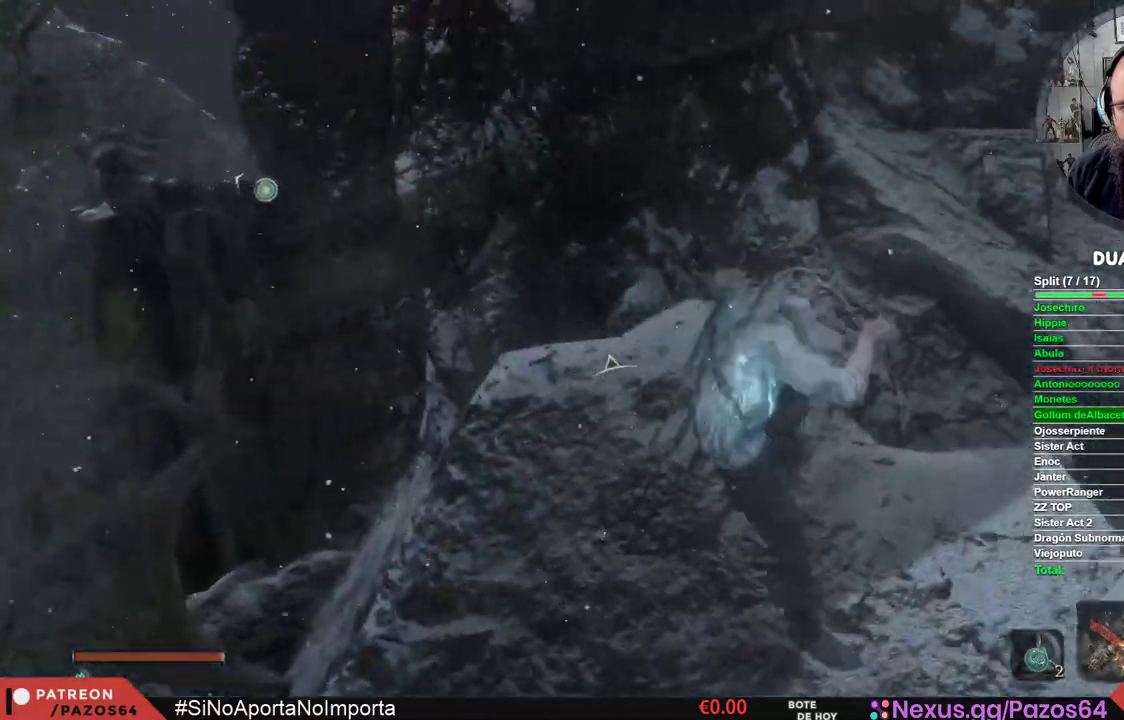
{"buttons": [], "left_stick": "up", "right_stick": "center", "events": [[117, "left_stick", "up"], [317, "A", "up"]]}
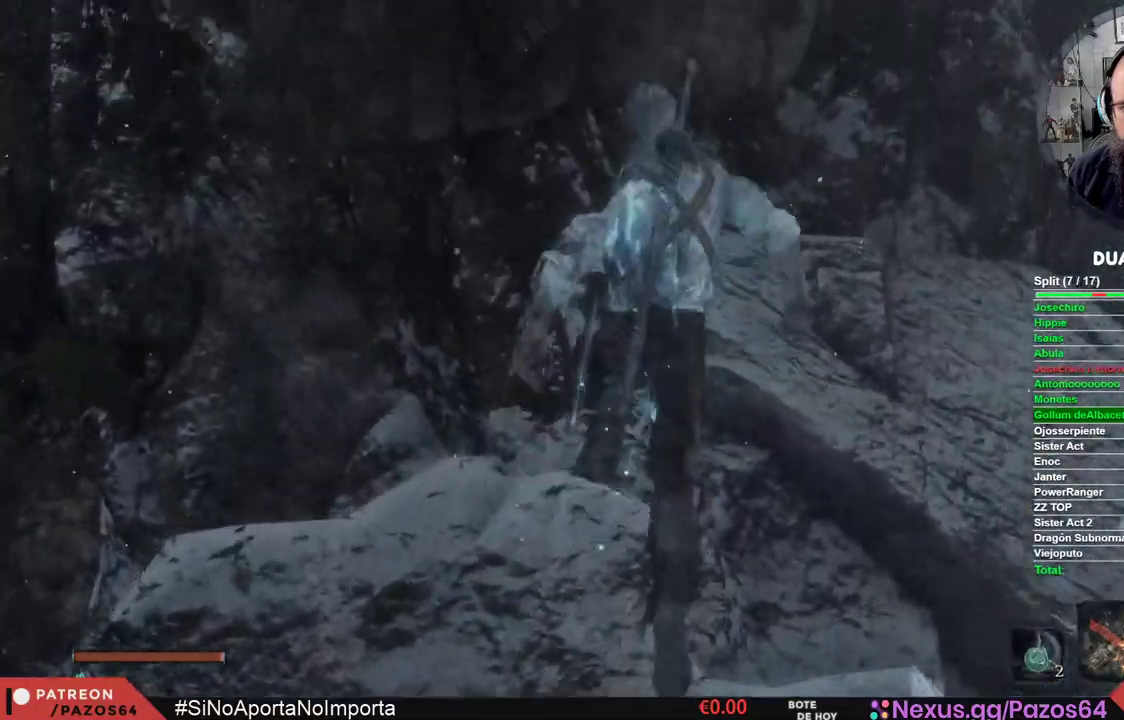
{"buttons": [], "left_stick": "up", "right_stick": "center", "events": []}
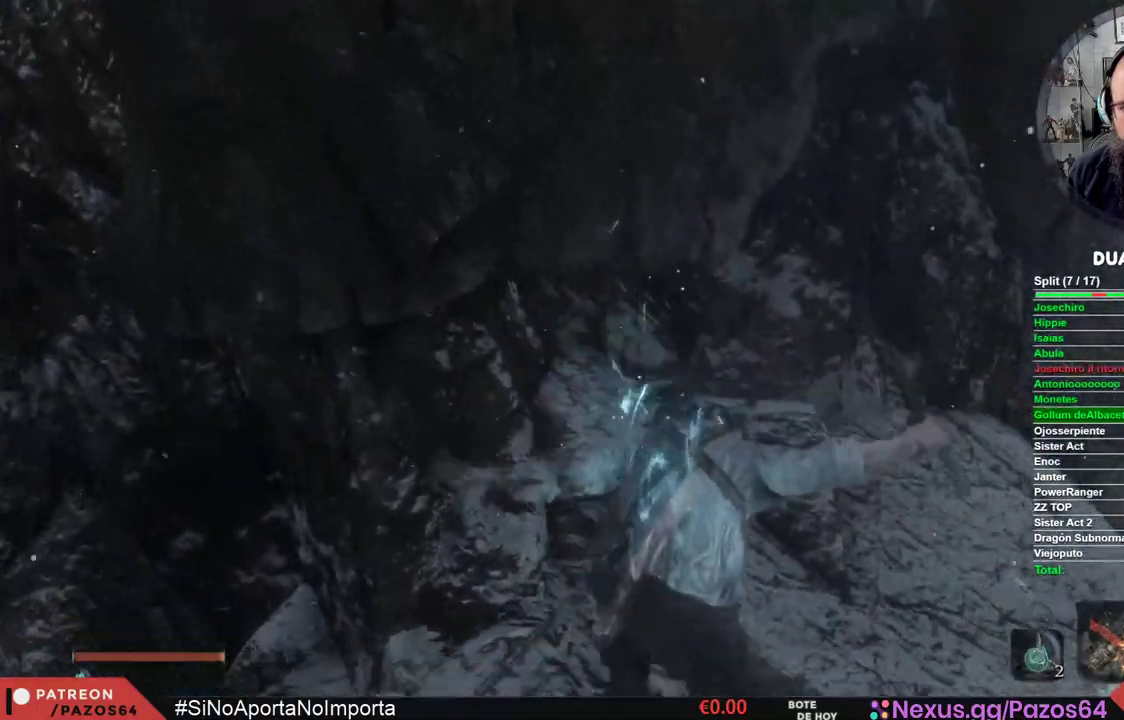
{"buttons": ["L1"], "left_stick": "center", "right_stick": "left", "events": [[50, "left_stick", "center"], [200, "left_stick", "left"], [317, "L1", "down"], [317, "right_stick", "left"], [367, "left_stick", "center"]]}
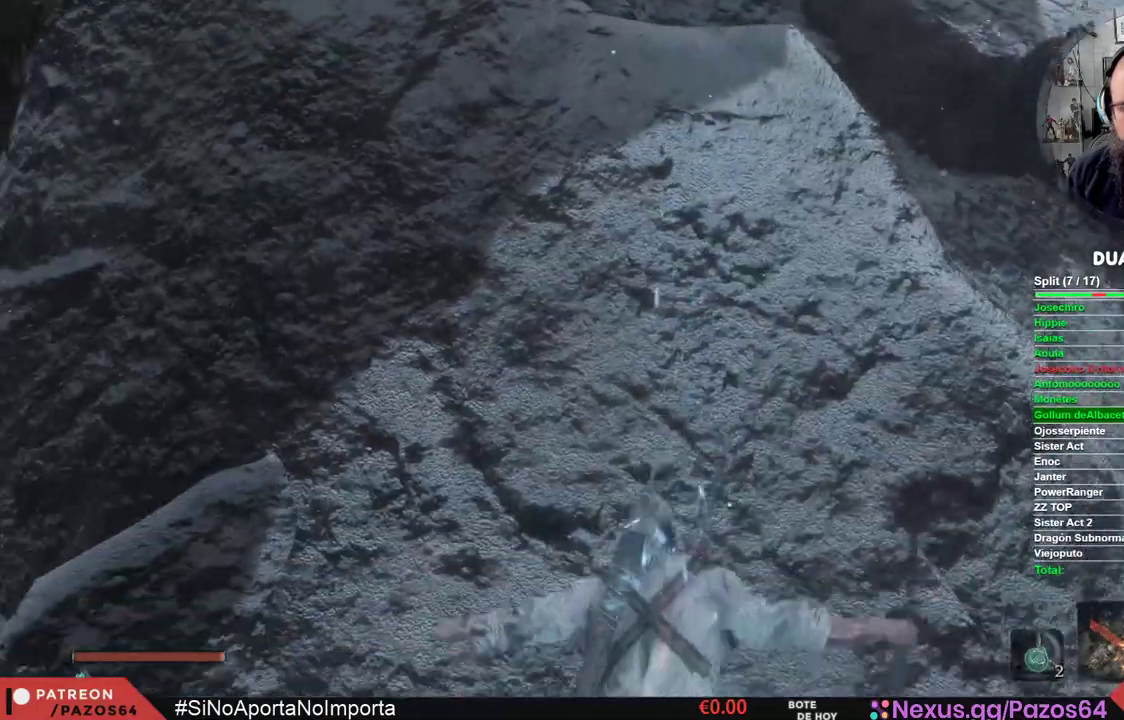
{"buttons": ["L1"], "left_stick": "center", "right_stick": "left", "events": [[83, "right_stick", "center"], [183, "right_stick", "left"]]}
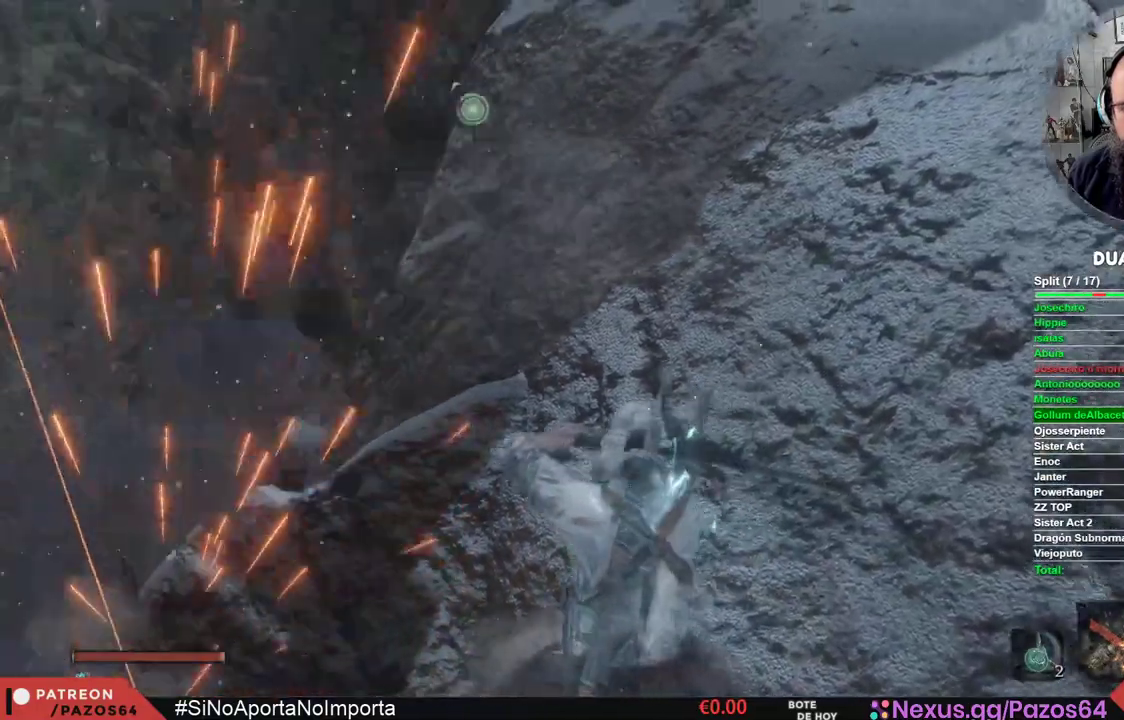
{"buttons": ["L1"], "left_stick": "center", "right_stick": "up", "events": [[267, "right_stick", "center"], [417, "right_stick", "up"]]}
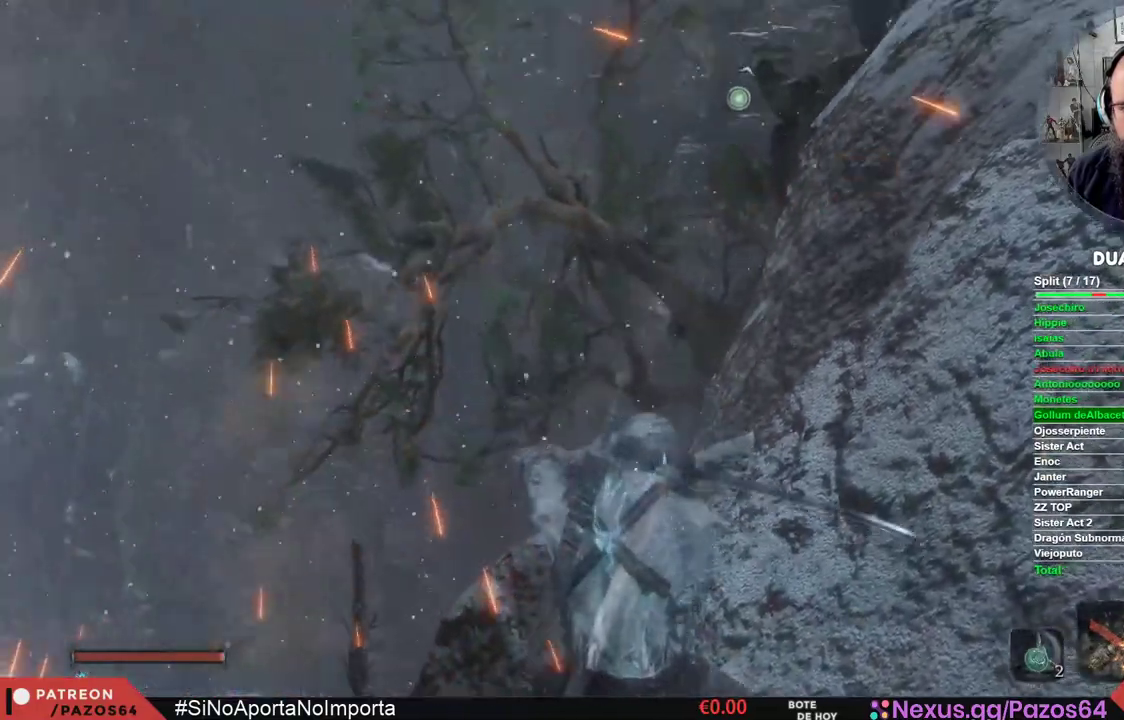
{"buttons": ["A", "L1"], "left_stick": "center", "right_stick": "center"}